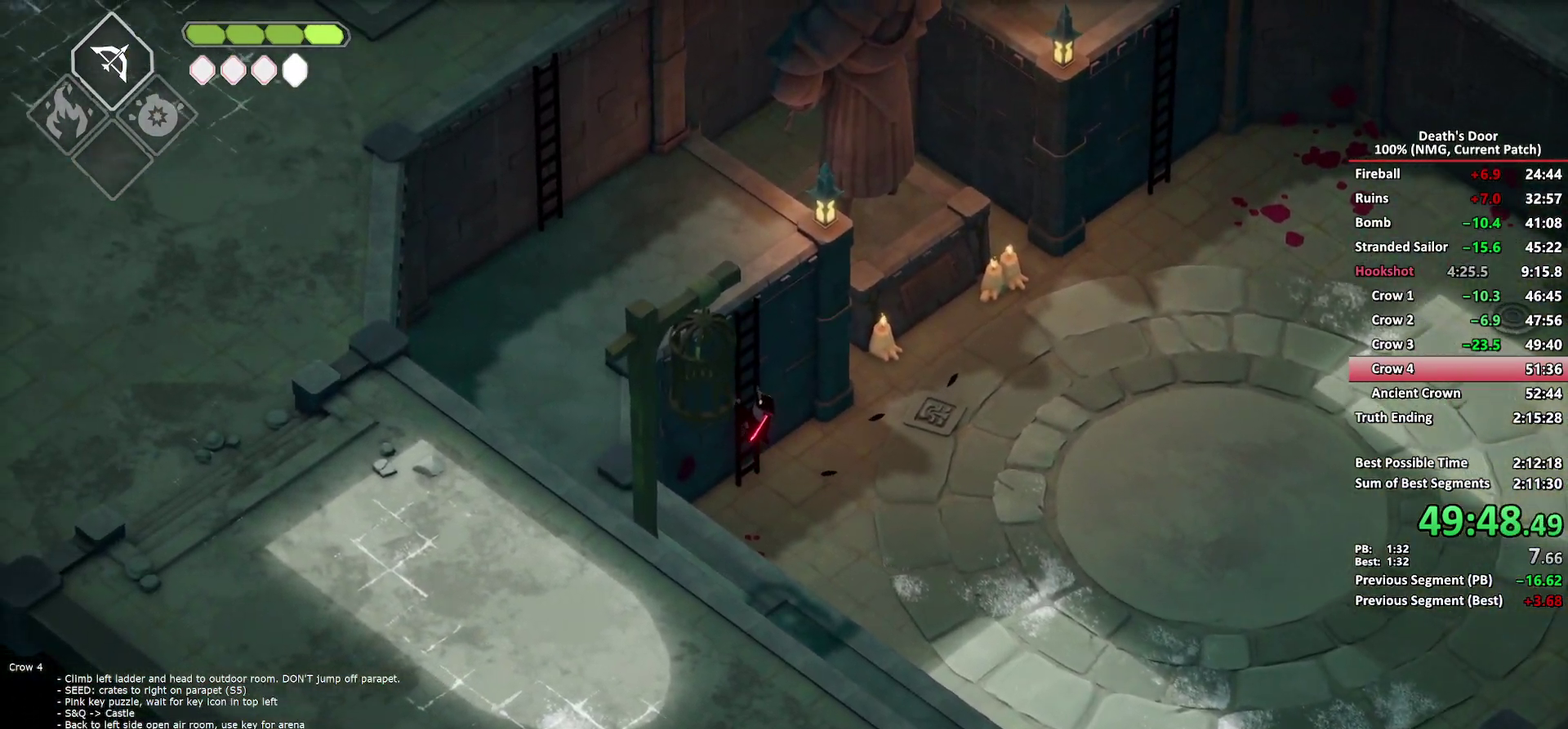
Gameplay with a controller (Xbox layout); each line is a JSON object with the inputs held at the frame after it. "button_events" lists button changes between this image and that frame as [ms after this image, input, new state], when the widget could be followed in between (sticks are given only as held states).
{"buttons": [], "left_stick": "up-left", "right_stick": "center", "button_events": []}
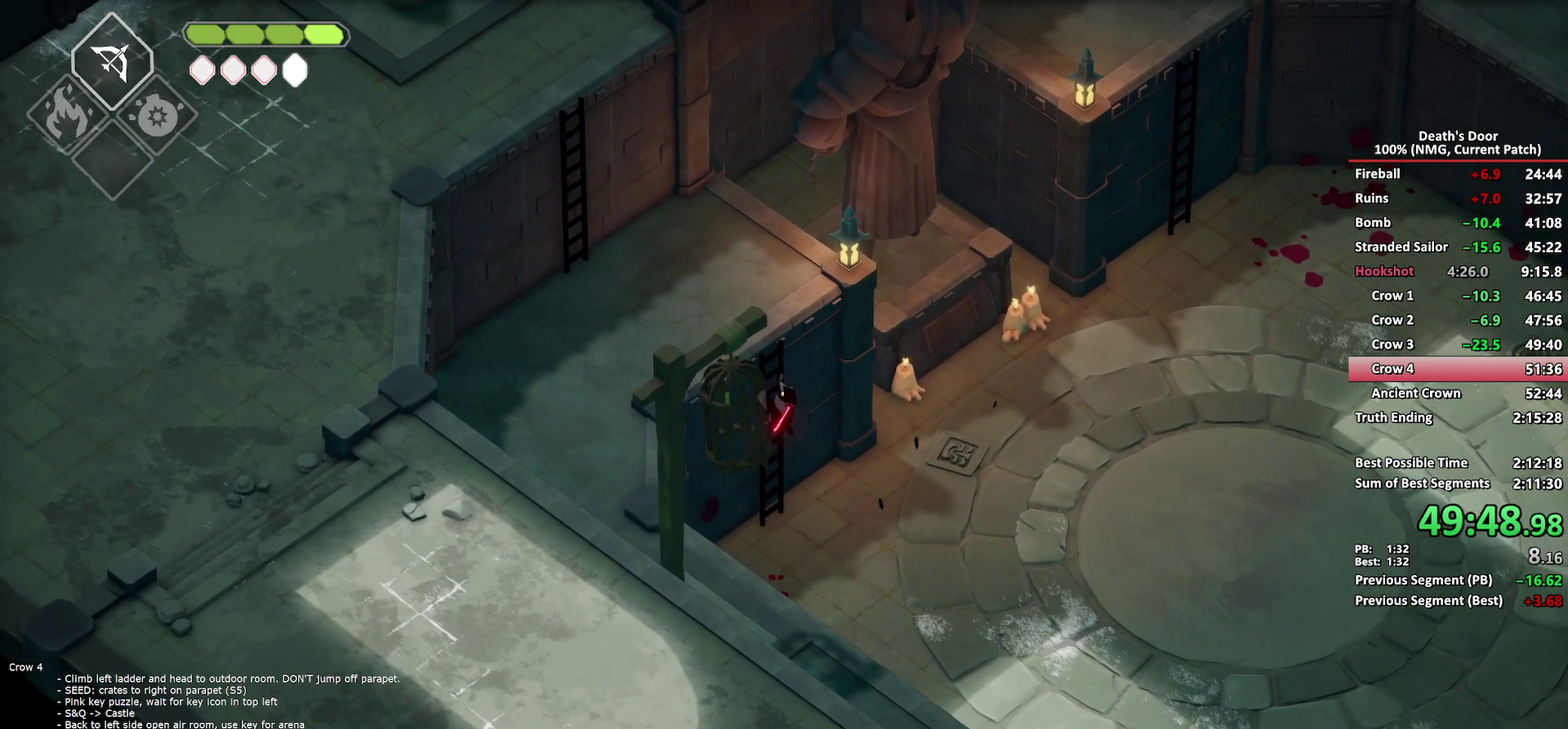
{"buttons": [], "left_stick": "up-left", "right_stick": "center", "button_events": []}
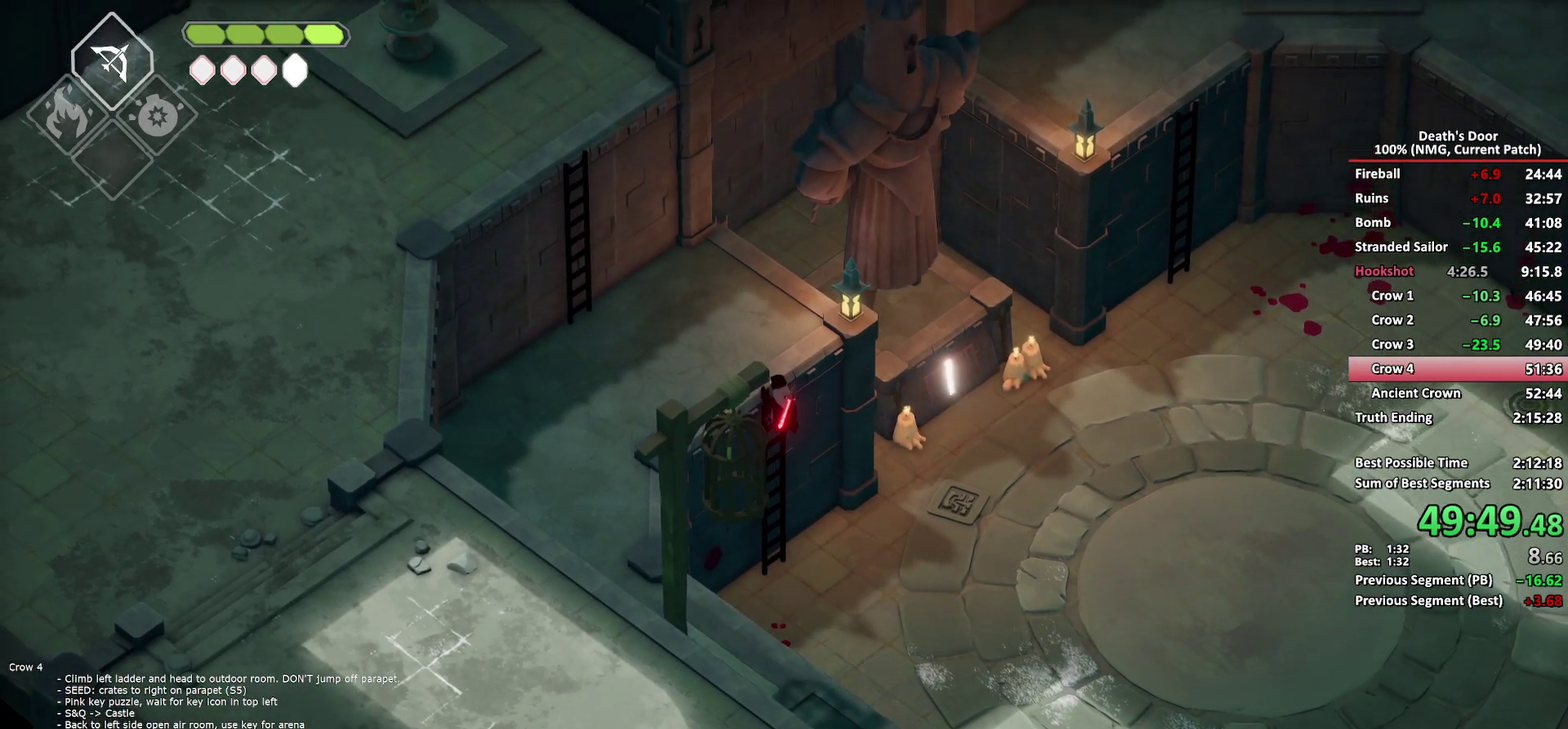
{"buttons": [], "left_stick": "up-left", "right_stick": "center", "button_events": [[367, "A", "down"], [450, "A", "up"]]}
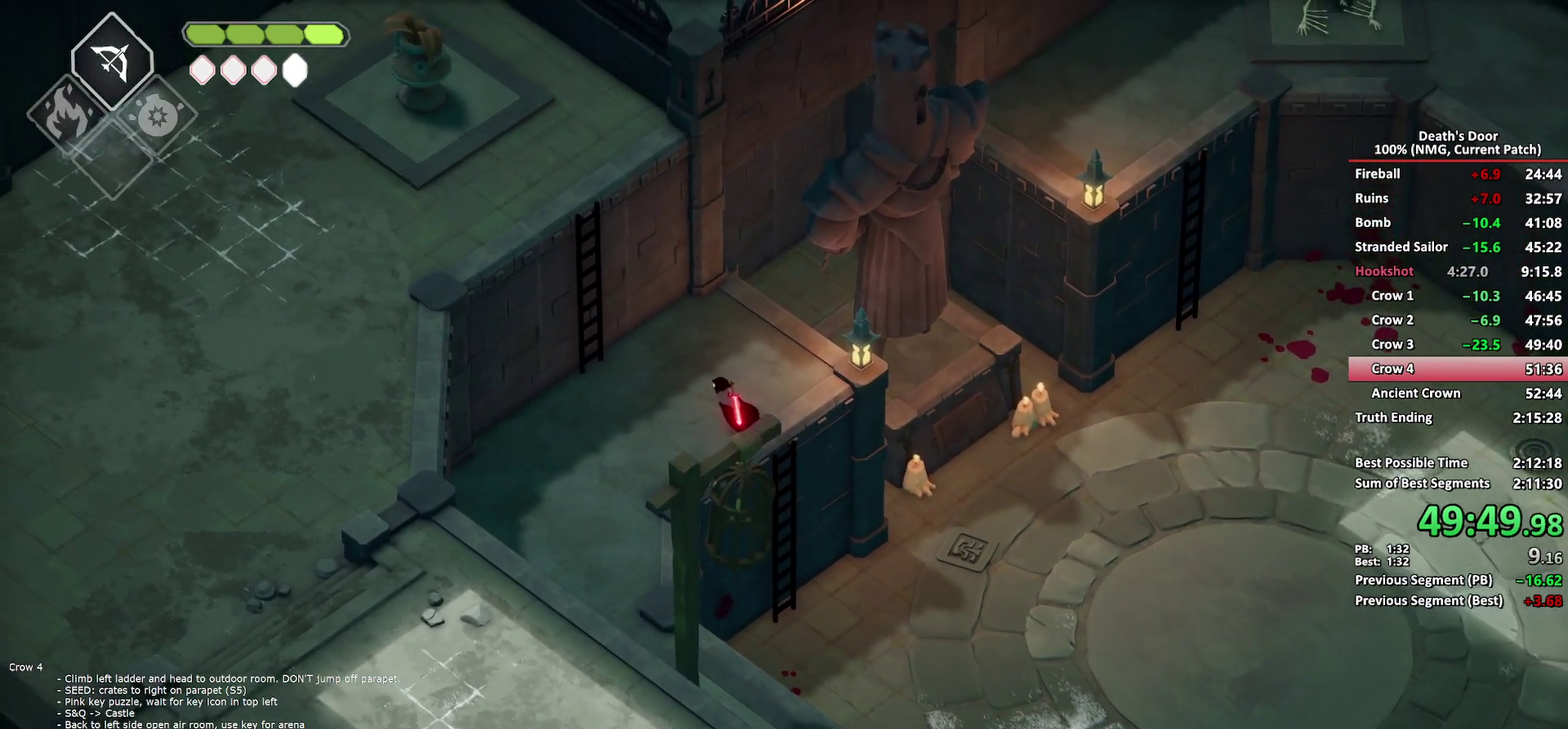
{"buttons": [], "left_stick": "up-left", "right_stick": "center", "button_events": [[167, "Y", "down"], [217, "Y", "up"], [283, "Y", "down"], [383, "Y", "up"]]}
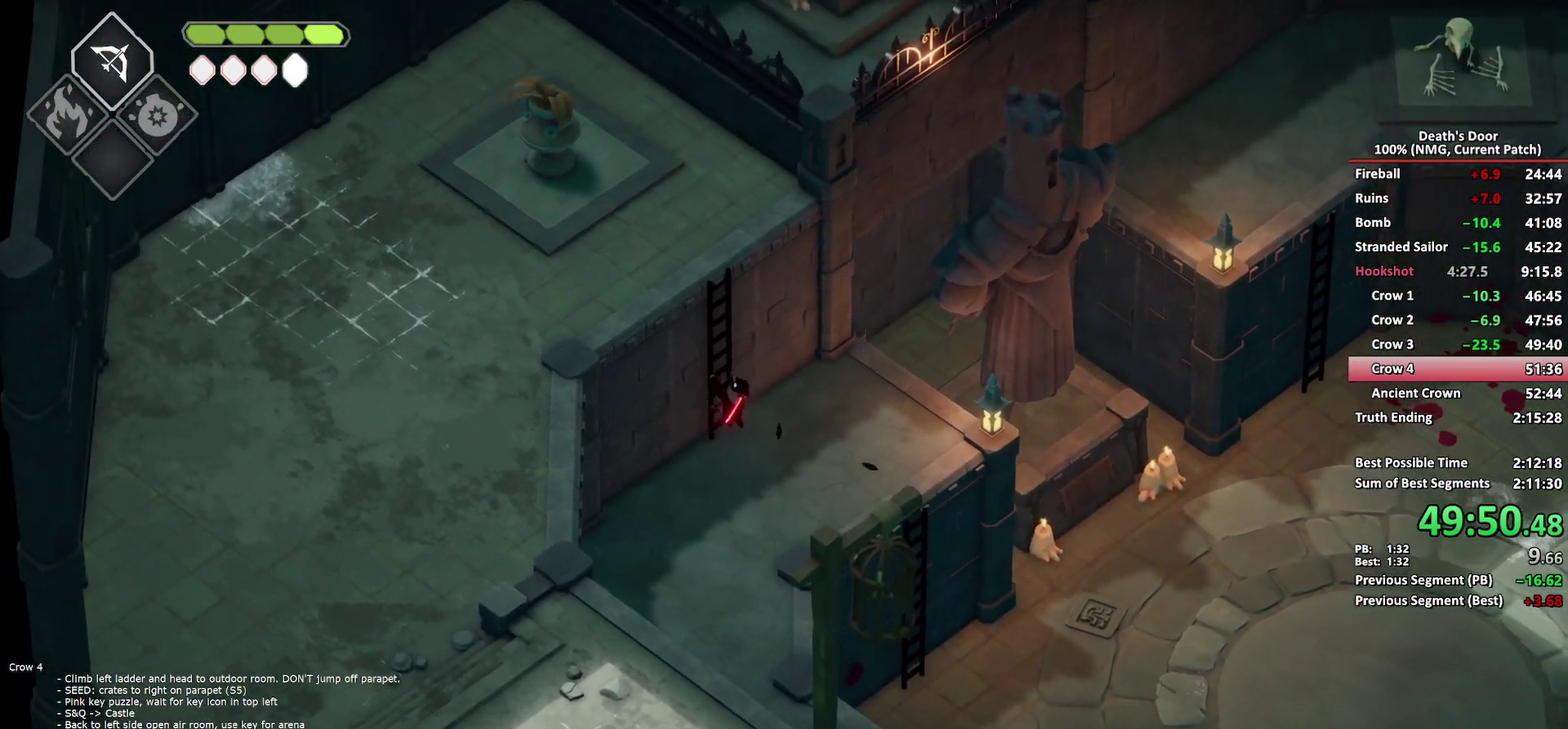
{"buttons": [], "left_stick": "up-left", "right_stick": "center", "button_events": []}
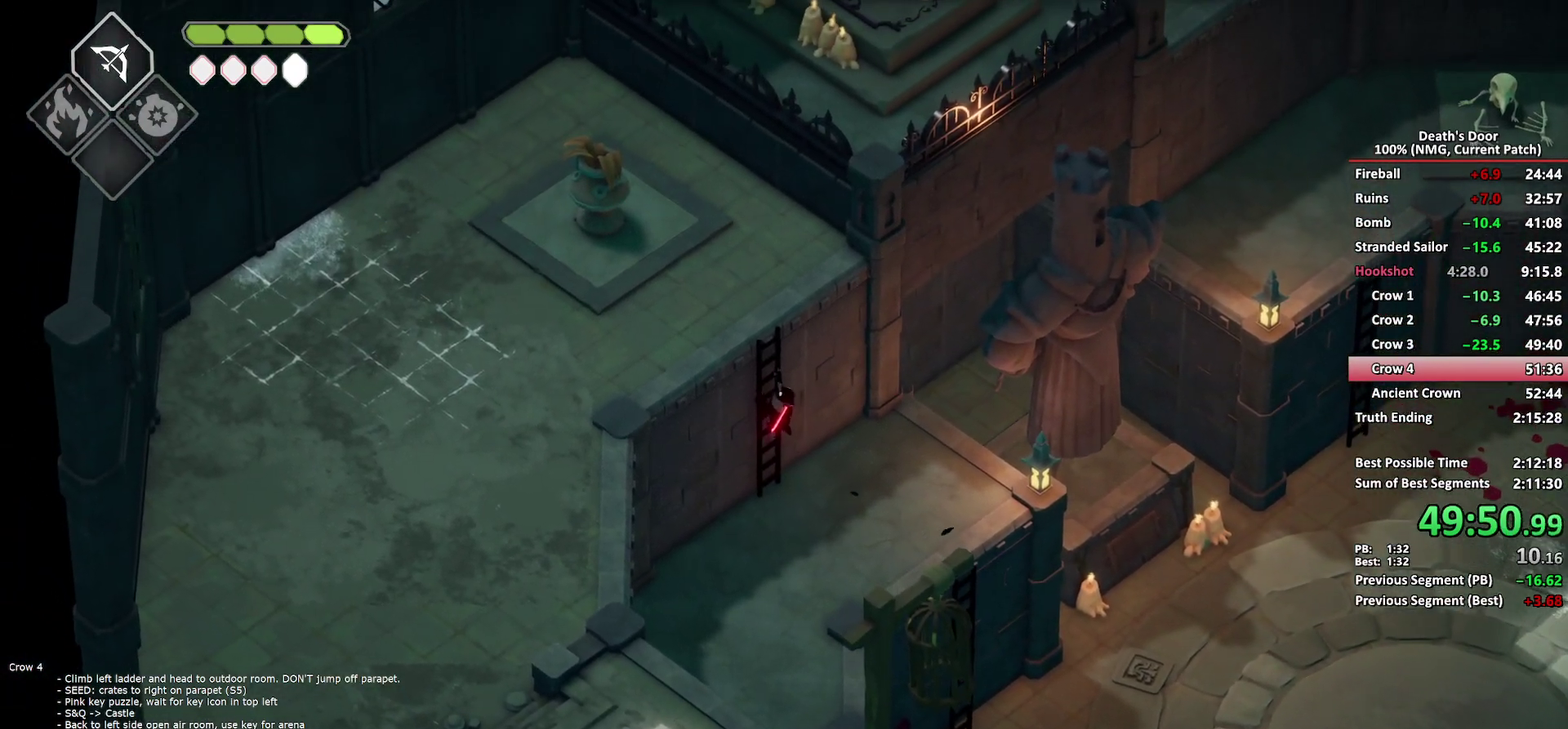
{"buttons": [], "left_stick": "up-left", "right_stick": "center", "button_events": []}
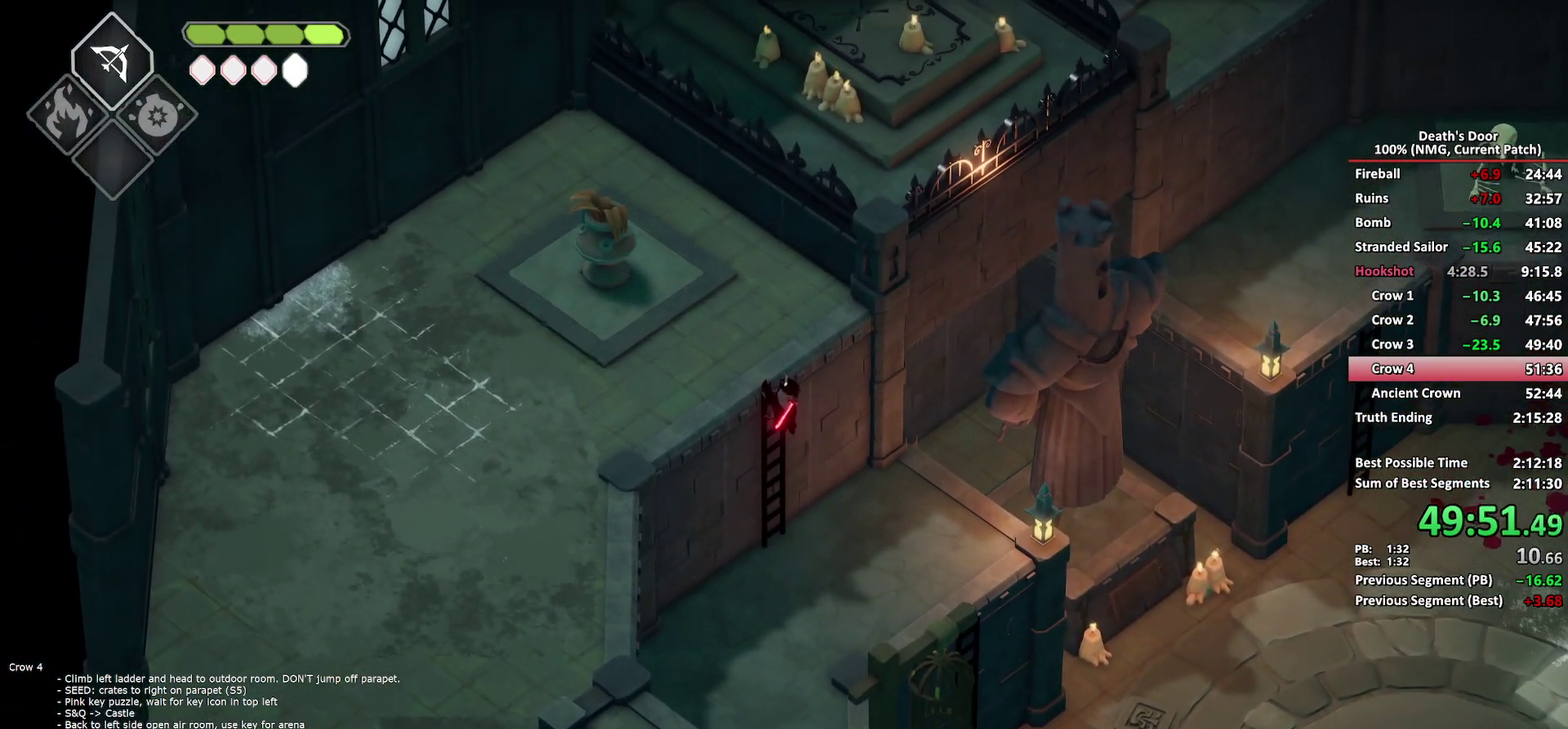
{"buttons": [], "left_stick": "down-left", "right_stick": "center", "button_events": []}
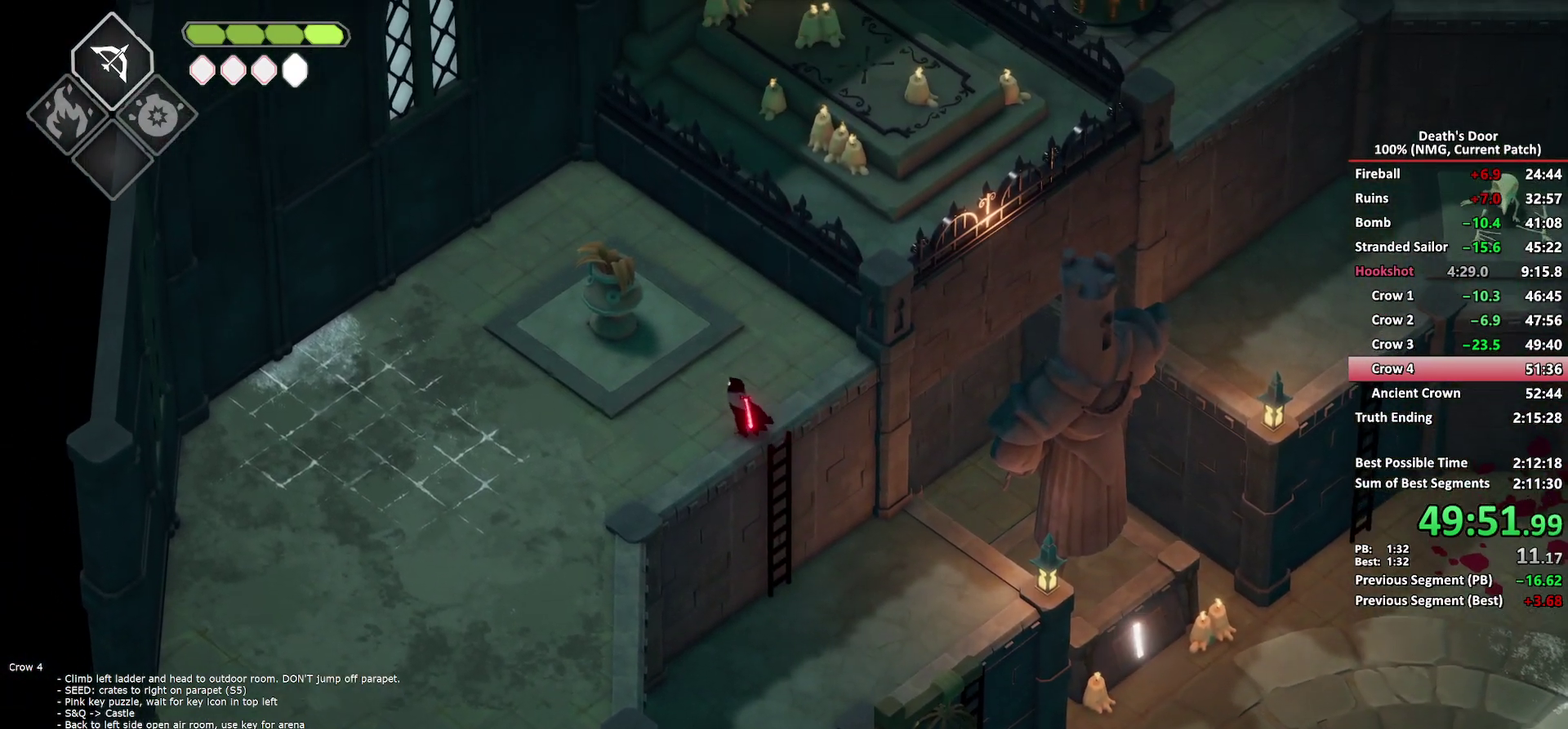
{"buttons": ["A"], "left_stick": "down-left", "right_stick": "center", "button_events": [[200, "A", "down"], [283, "A", "up"], [350, "A", "down"], [417, "A", "up"], [483, "A", "down"]]}
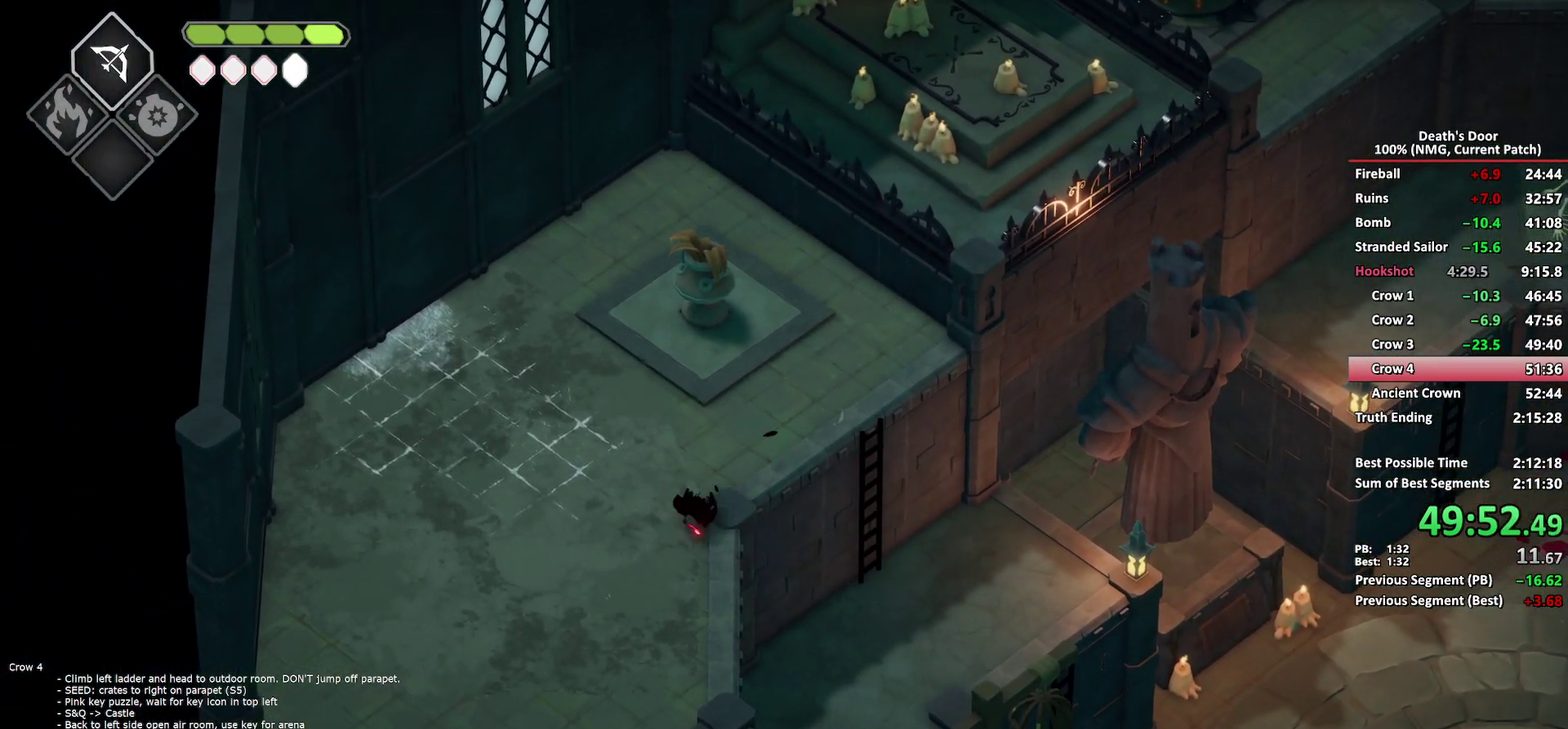
{"buttons": ["A"], "left_stick": "down", "right_stick": "center", "button_events": [[83, "A", "up"], [483, "A", "down"]]}
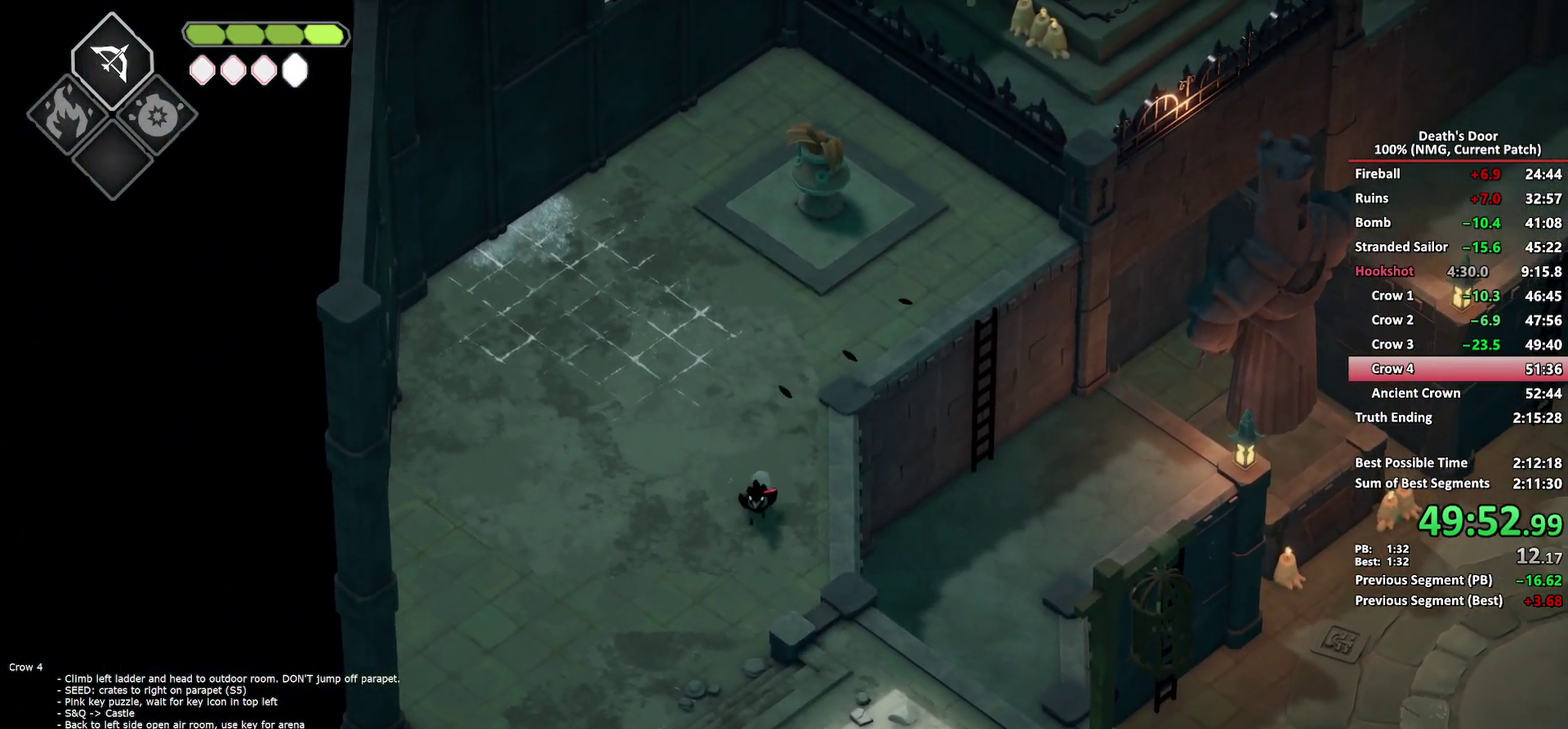
{"buttons": [], "left_stick": "down", "right_stick": "center", "button_events": [[67, "A", "up"]]}
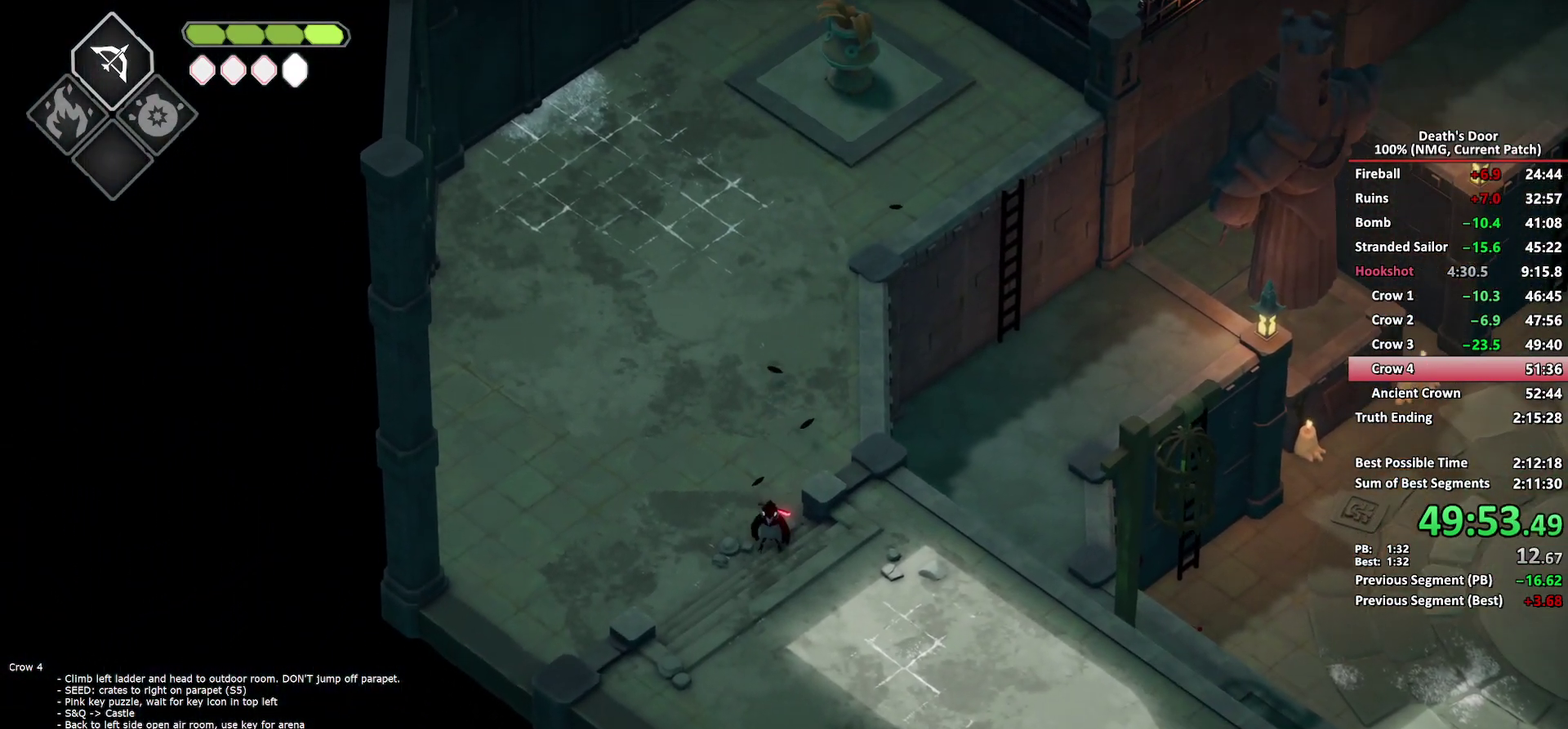
{"buttons": [], "left_stick": "down", "right_stick": "center", "button_events": [[267, "A", "down"], [367, "A", "up"]]}
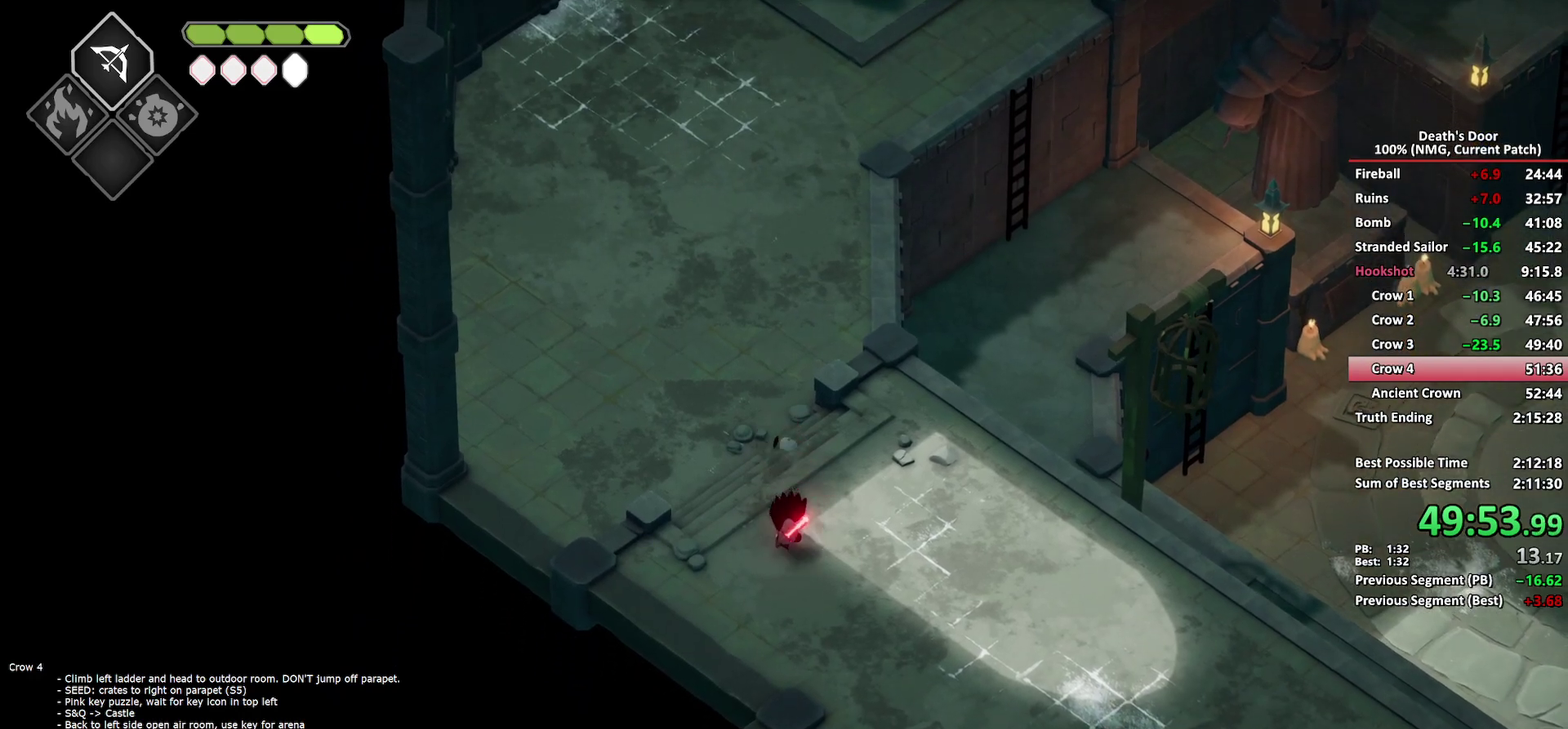
{"buttons": [], "left_stick": "down", "right_stick": "center", "button_events": []}
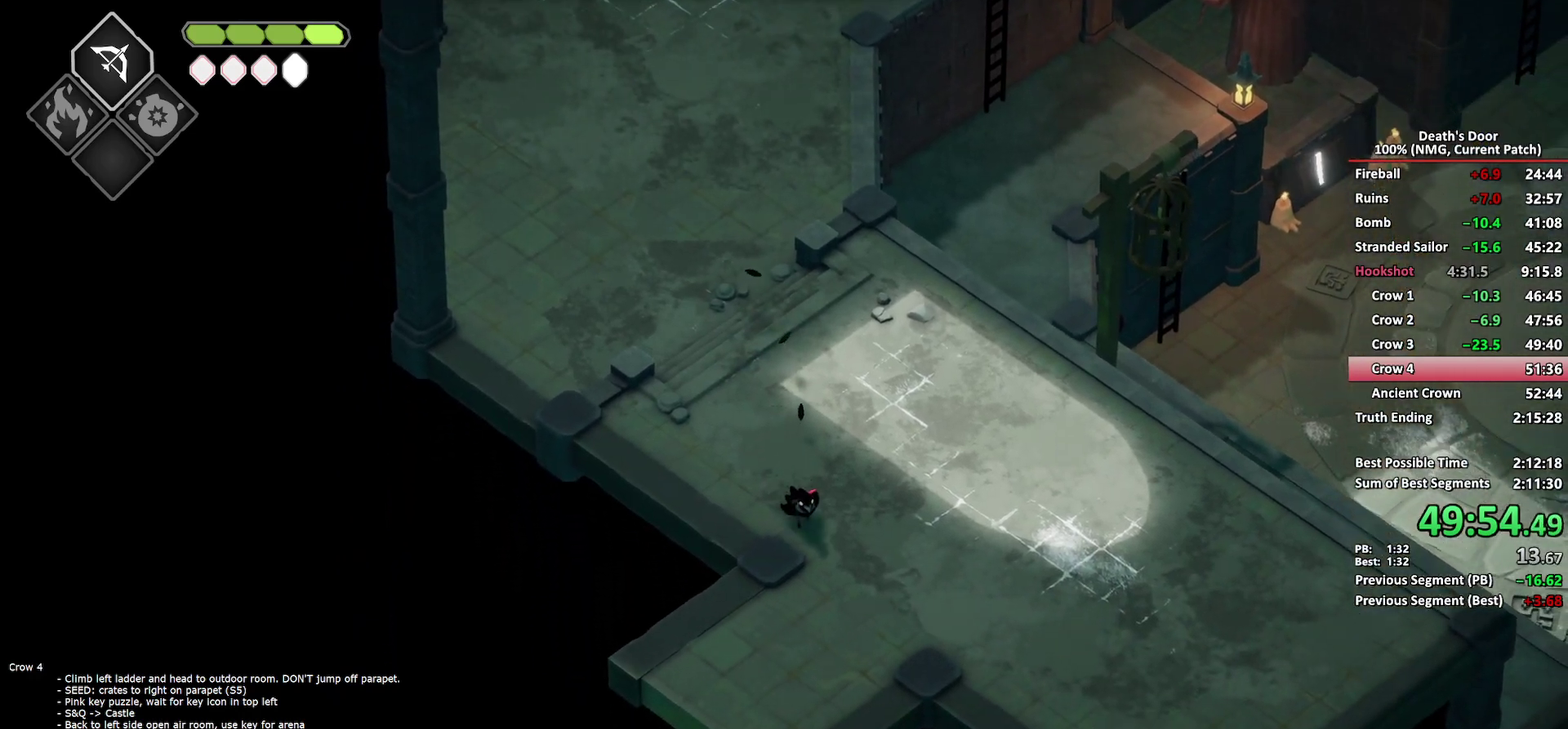
{"buttons": ["A"], "left_stick": "down-left", "right_stick": "center", "button_events": [[300, "A", "down"], [433, "A", "up"], [483, "A", "down"]]}
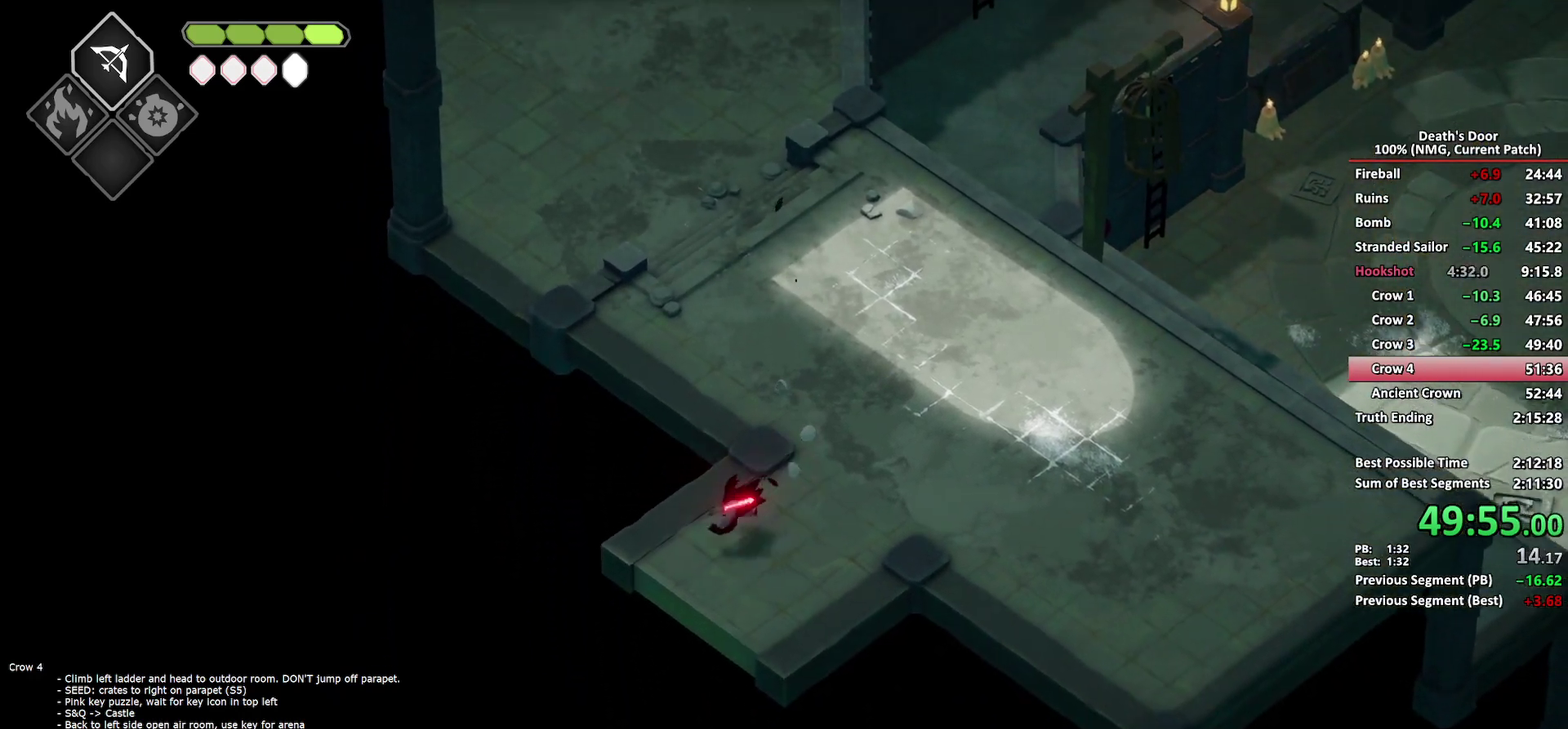
{"buttons": [], "left_stick": "down-right", "right_stick": "center", "button_events": [[83, "A", "up"], [150, "A", "down"], [250, "A", "up"]]}
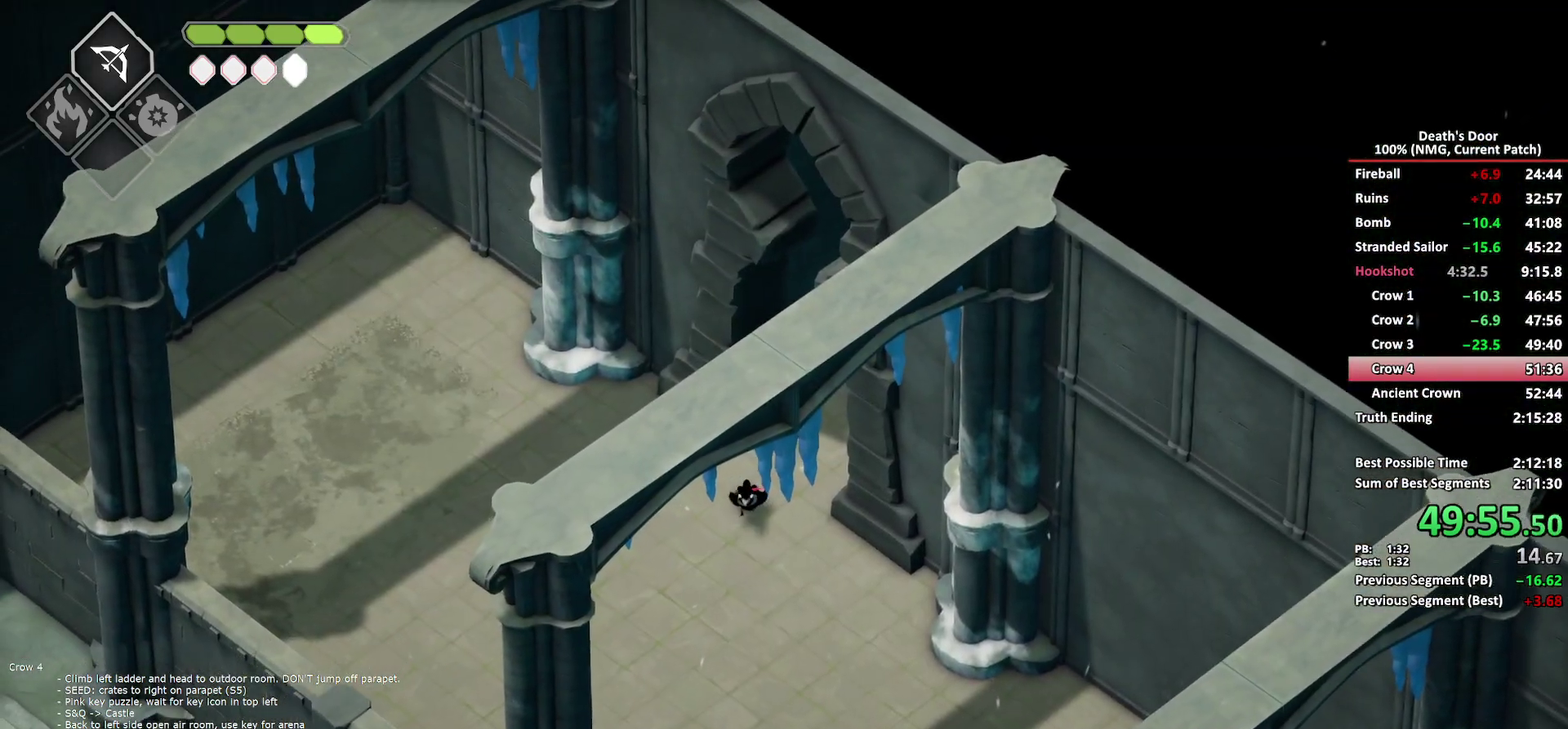
{"buttons": [], "left_stick": "down-right", "right_stick": "center", "button_events": [[133, "A", "down"], [217, "A", "up"], [317, "A", "down"], [367, "A", "up"]]}
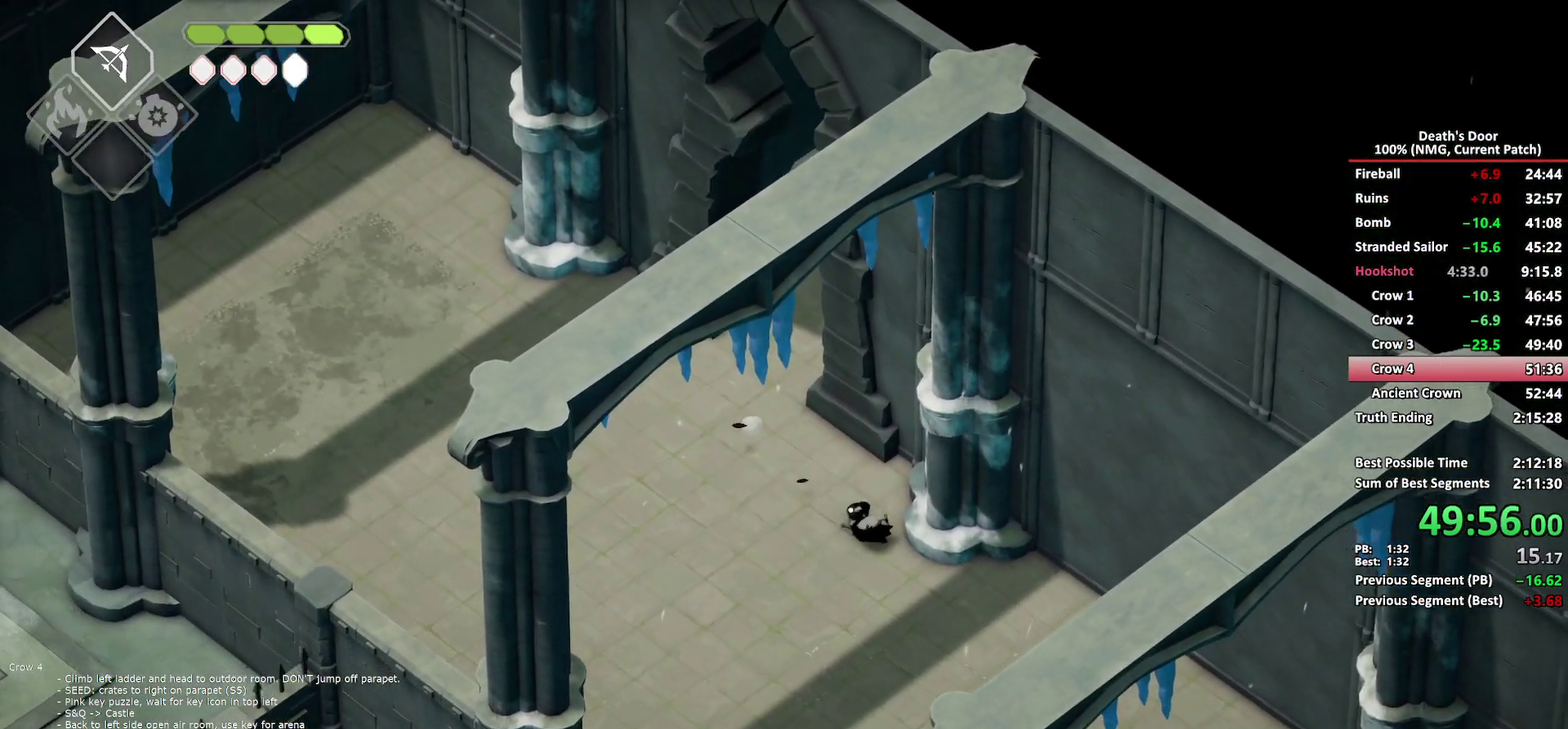
{"buttons": ["A"], "left_stick": "down-right", "right_stick": "center", "button_events": [[417, "A", "down"]]}
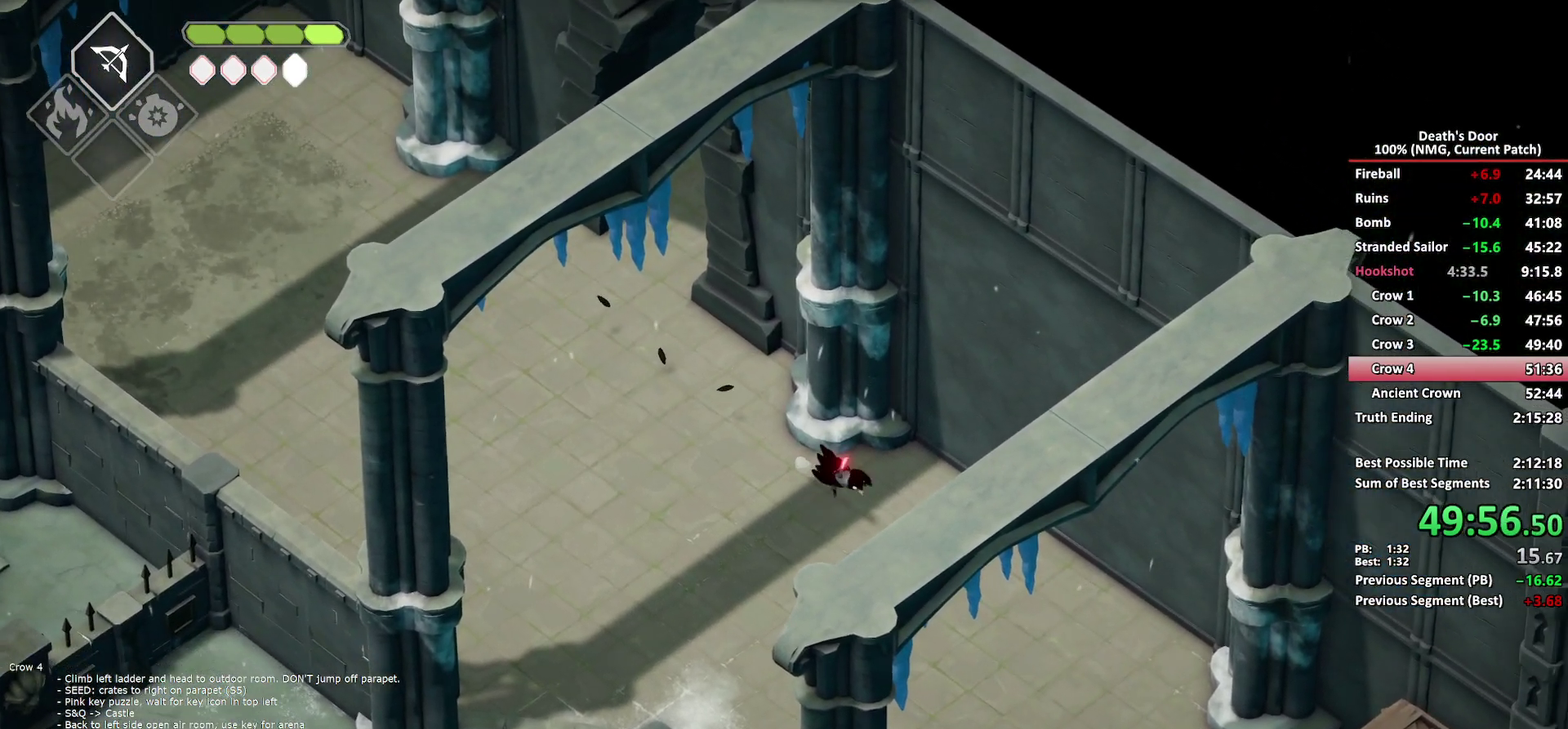
{"buttons": [], "left_stick": "down-right", "right_stick": "center", "button_events": [[33, "A", "up"], [117, "A", "down"], [200, "A", "up"], [250, "A", "down"], [367, "A", "up"]]}
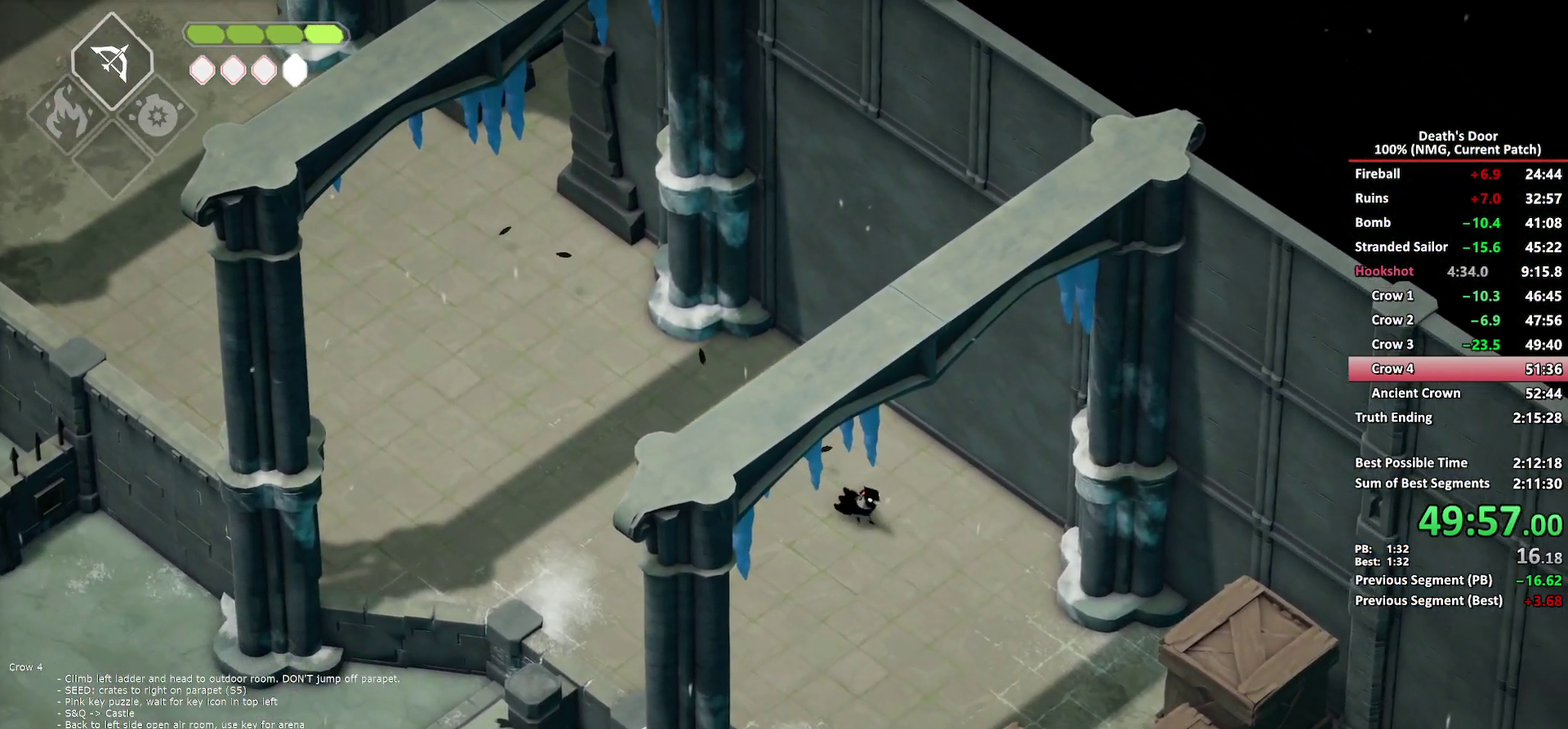
{"buttons": [], "left_stick": "down-right", "right_stick": "center", "button_events": [[233, "A", "down"], [333, "A", "up"], [383, "A", "down"], [467, "A", "up"]]}
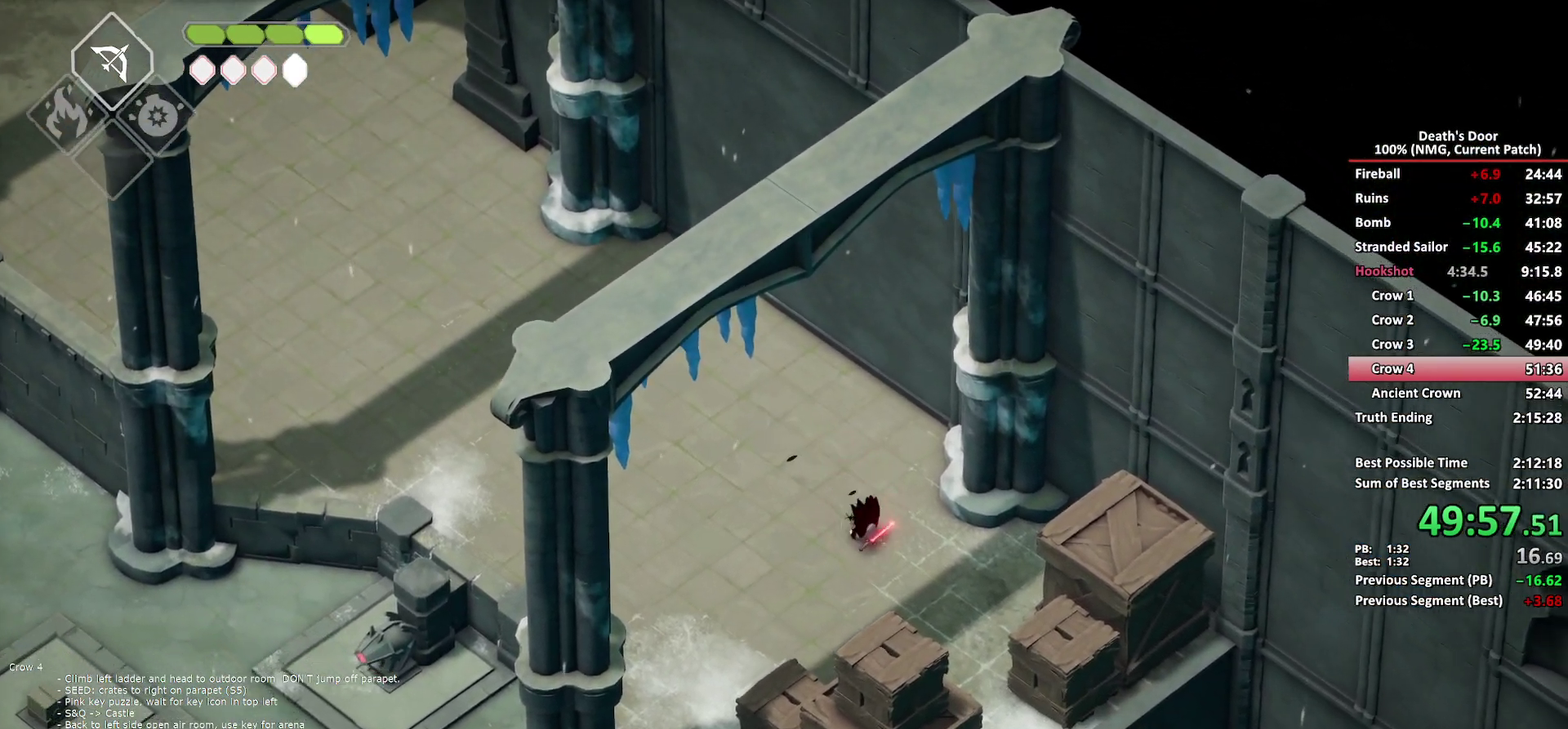
{"buttons": [], "left_stick": "right", "right_stick": "center", "button_events": [[267, "X", "down"], [350, "X", "up"], [417, "X", "down"], [500, "X", "up"]]}
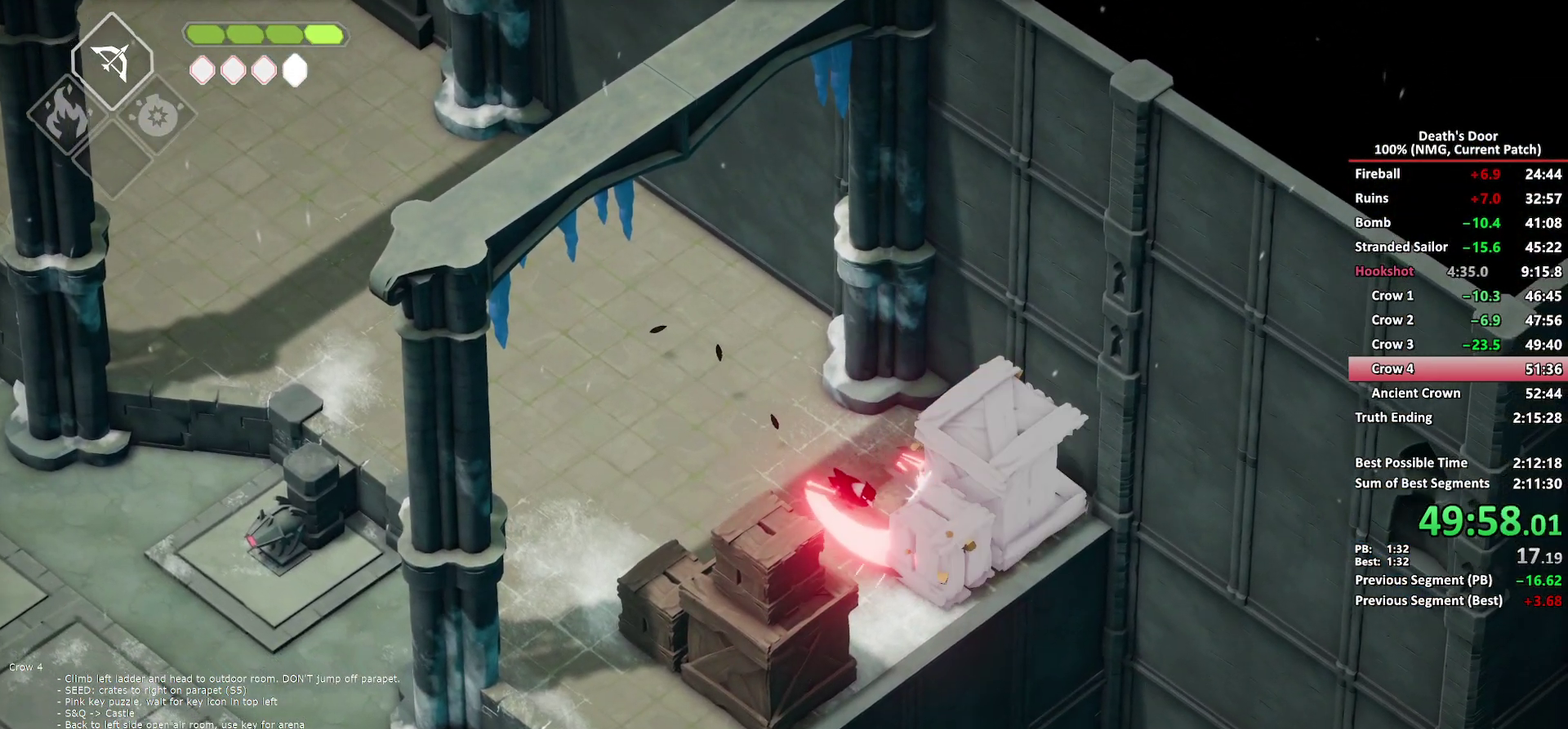
{"buttons": [], "left_stick": "right", "right_stick": "center", "button_events": [[67, "X", "down"], [167, "X", "up"], [217, "X", "down"], [300, "X", "up"]]}
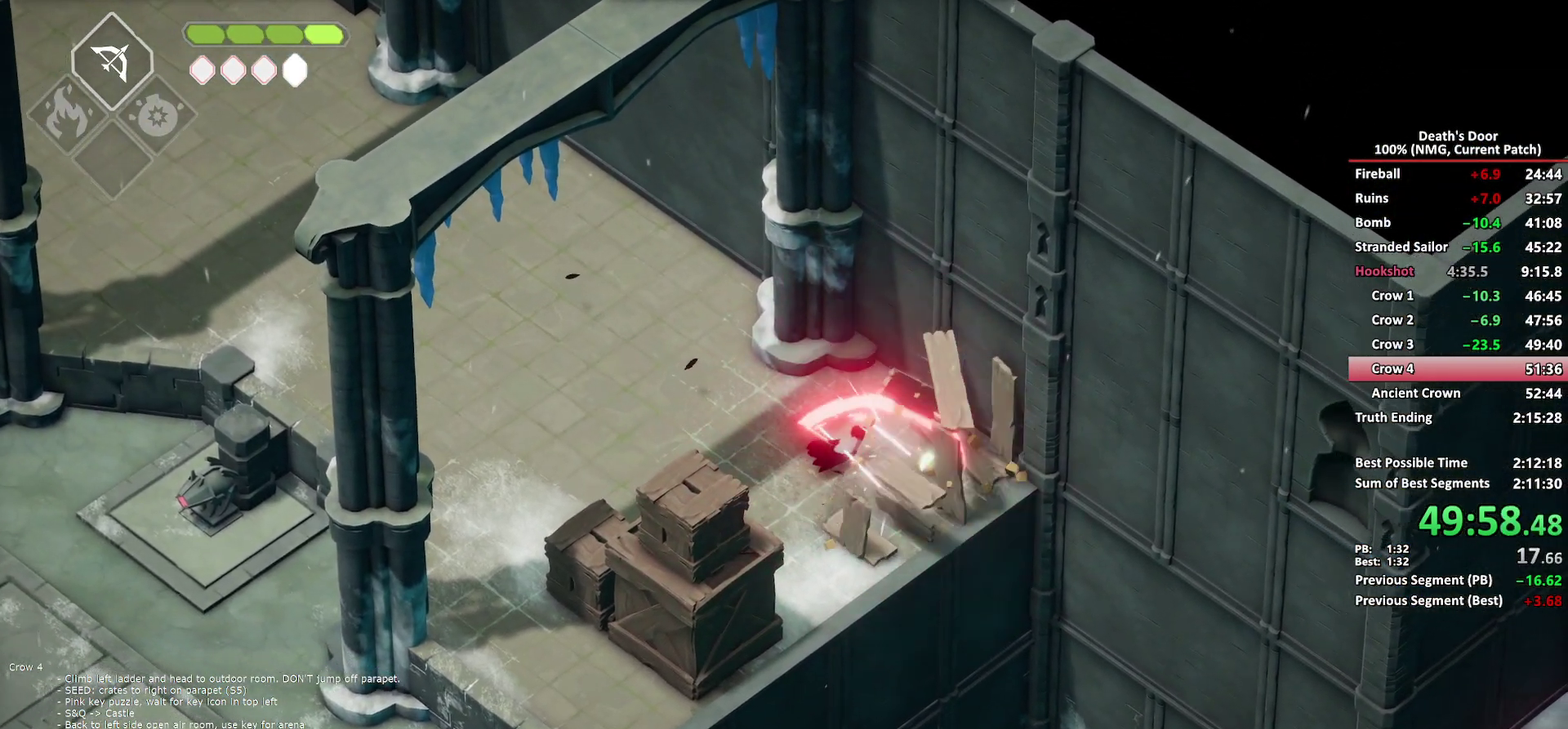
{"buttons": ["Y"], "left_stick": "left", "right_stick": "center", "button_events": [[467, "Y", "down"]]}
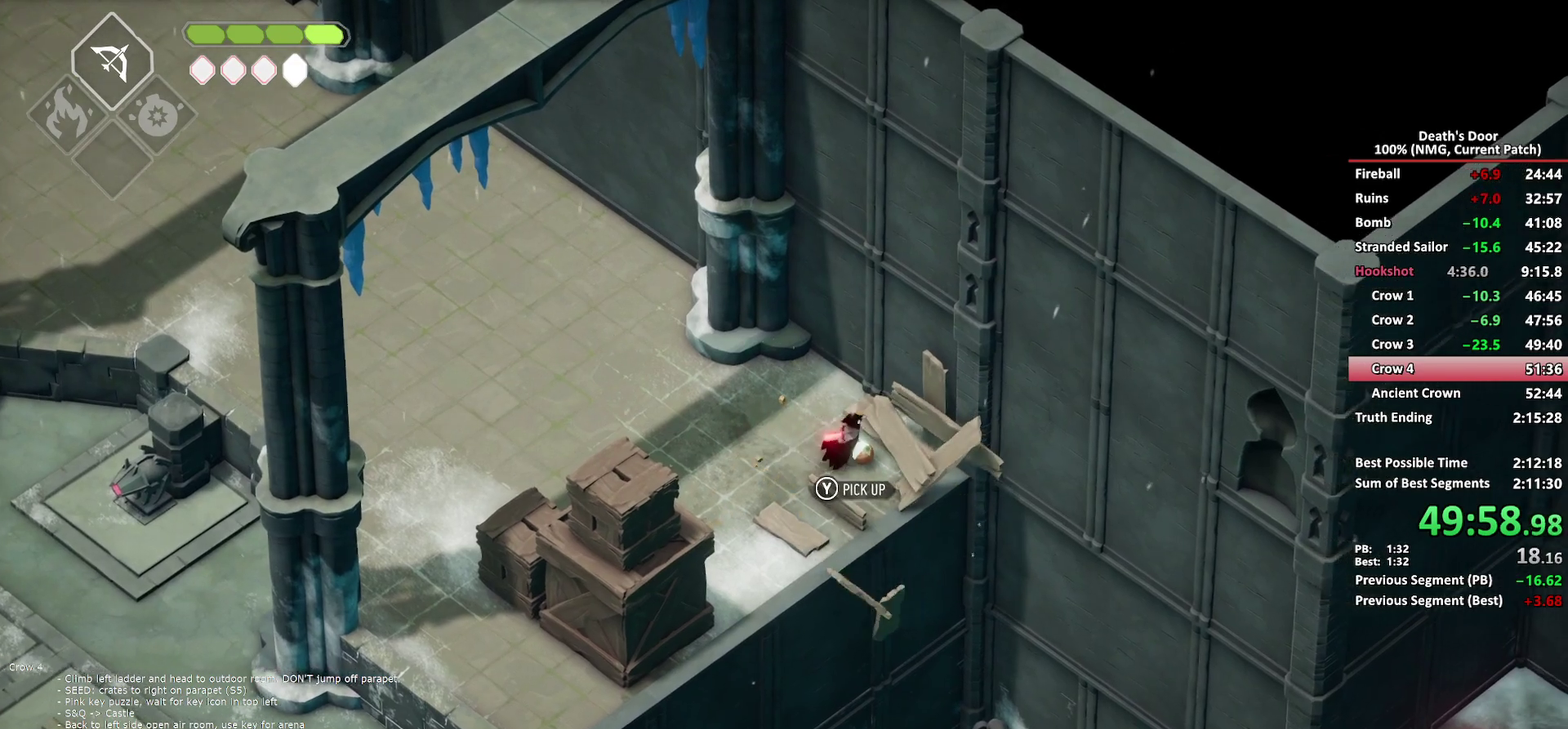
{"buttons": ["A"], "left_stick": "left", "right_stick": "center", "button_events": [[50, "Y", "up"], [133, "A", "down"], [233, "A", "up"], [317, "A", "down"]]}
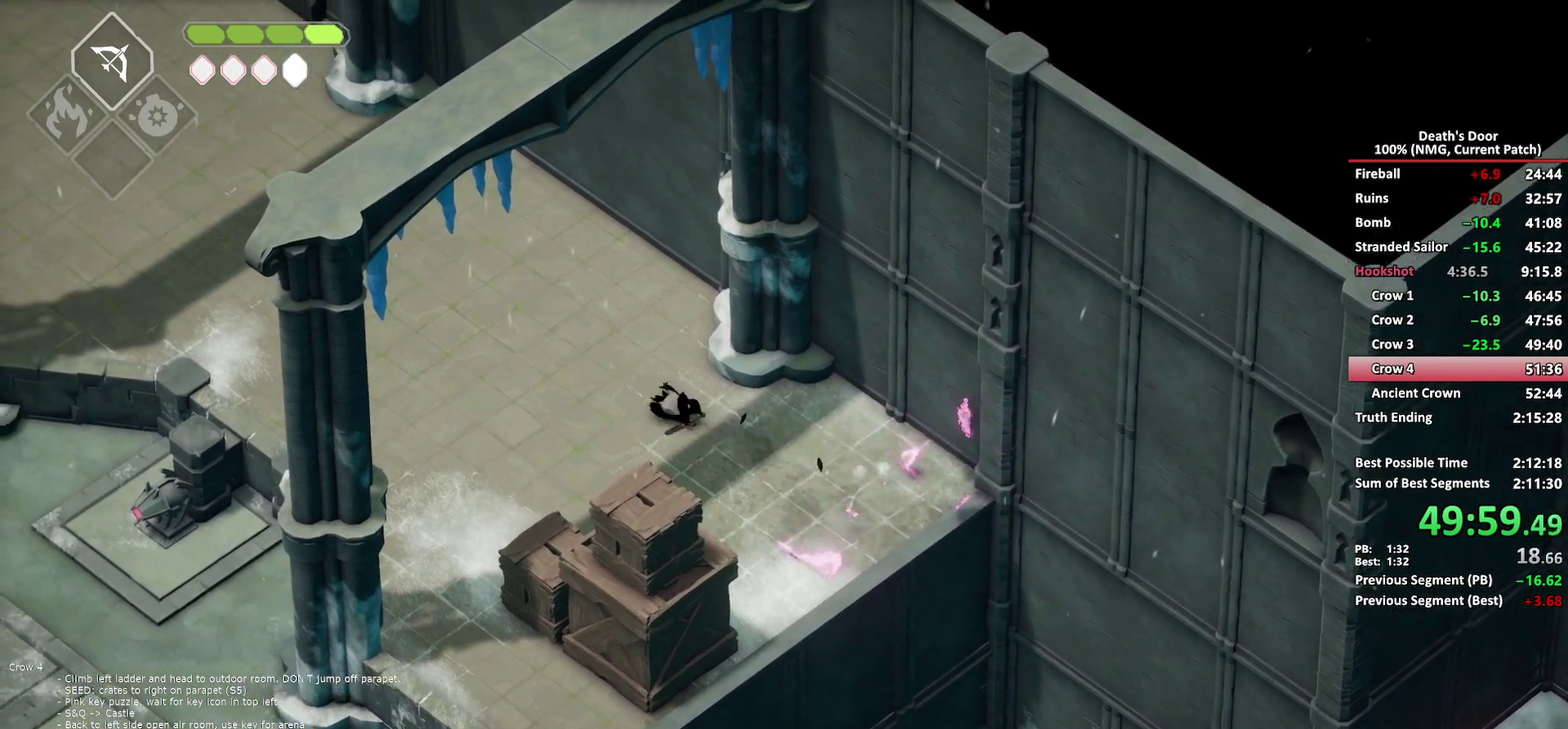
{"buttons": ["A"], "left_stick": "down-left", "right_stick": "center", "button_events": [[100, "A", "up"], [417, "A", "down"]]}
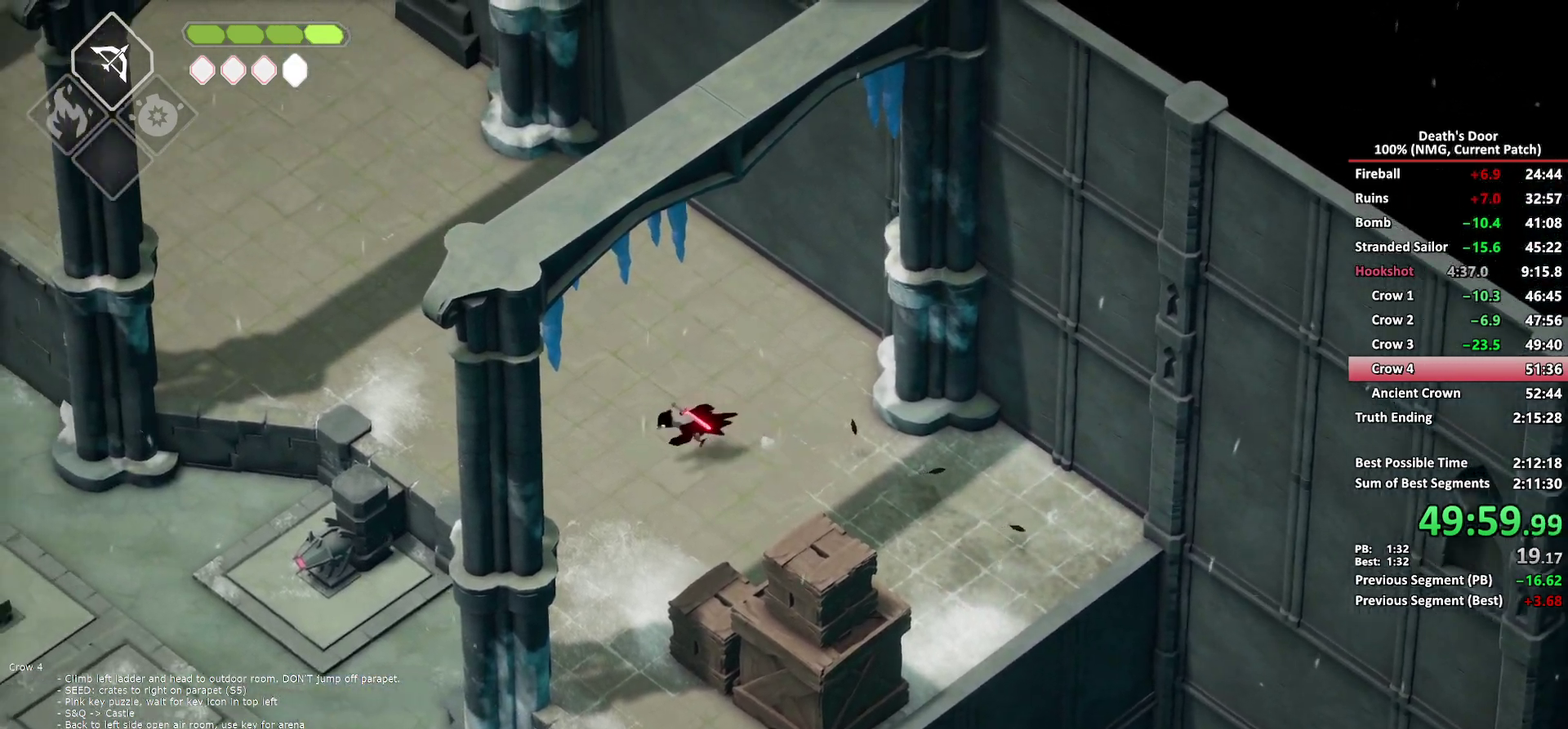
{"buttons": [], "left_stick": "left", "right_stick": "center", "button_events": [[17, "A", "up"], [83, "A", "down"], [167, "A", "up"], [217, "A", "down"], [317, "A", "up"], [367, "A", "down"], [483, "A", "up"]]}
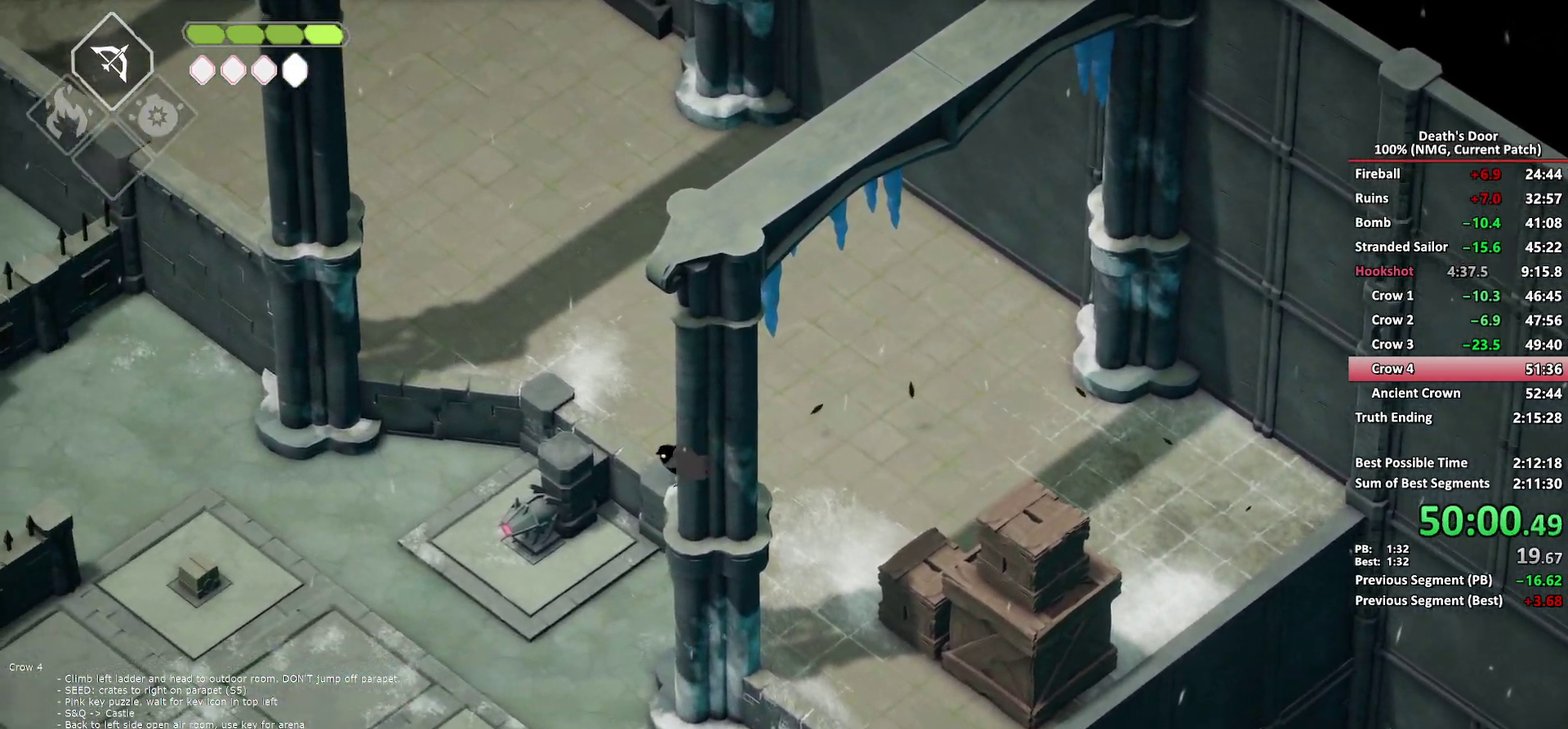
{"buttons": [], "left_stick": "left", "right_stick": "center", "button_events": [[33, "A", "down"], [133, "A", "up"], [183, "A", "down"], [283, "A", "up"], [350, "A", "down"], [433, "A", "up"]]}
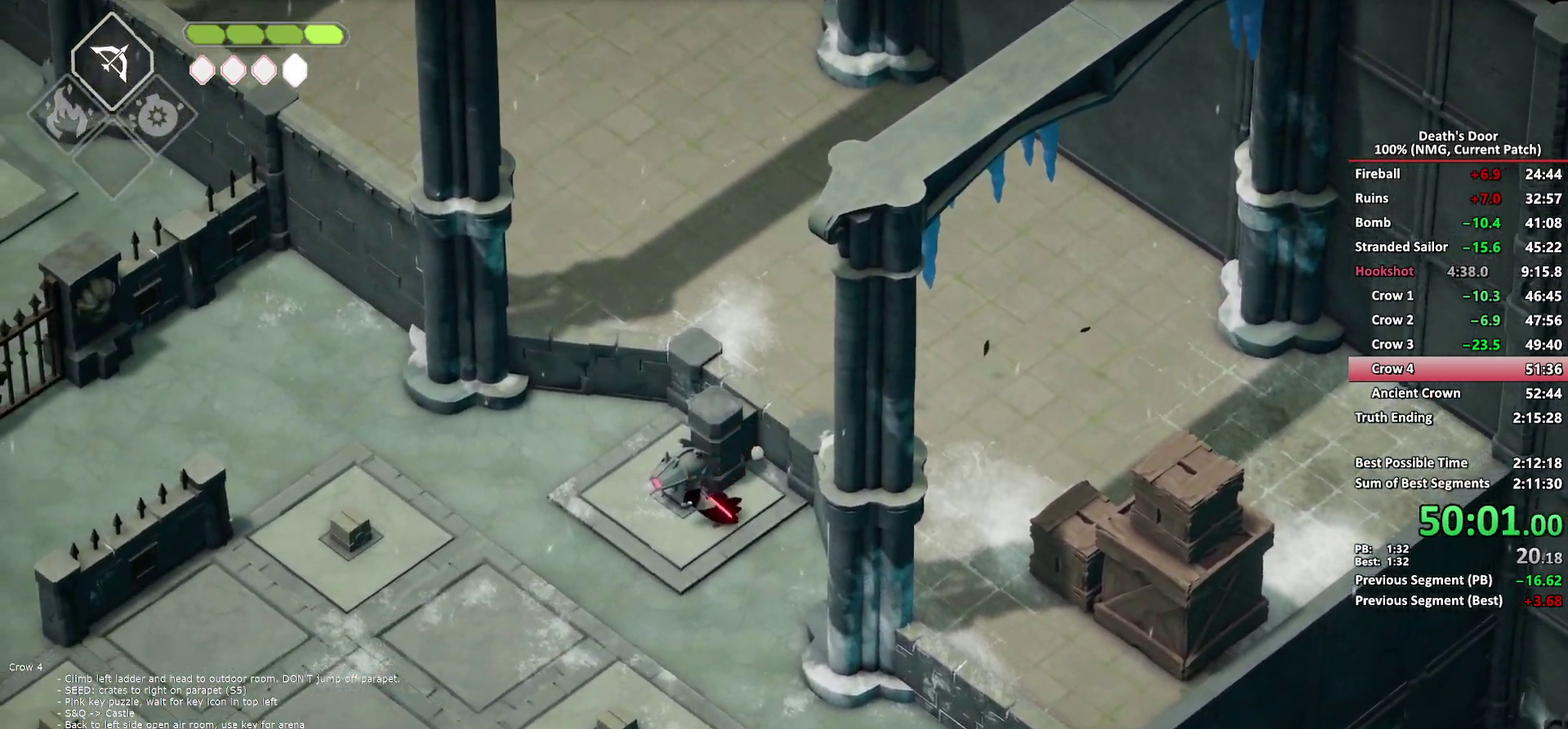
{"buttons": ["L2"], "left_stick": "down-left", "right_stick": "center", "button_events": [[150, "B", "down"], [150, "L2", "down"], [483, "B", "up"]]}
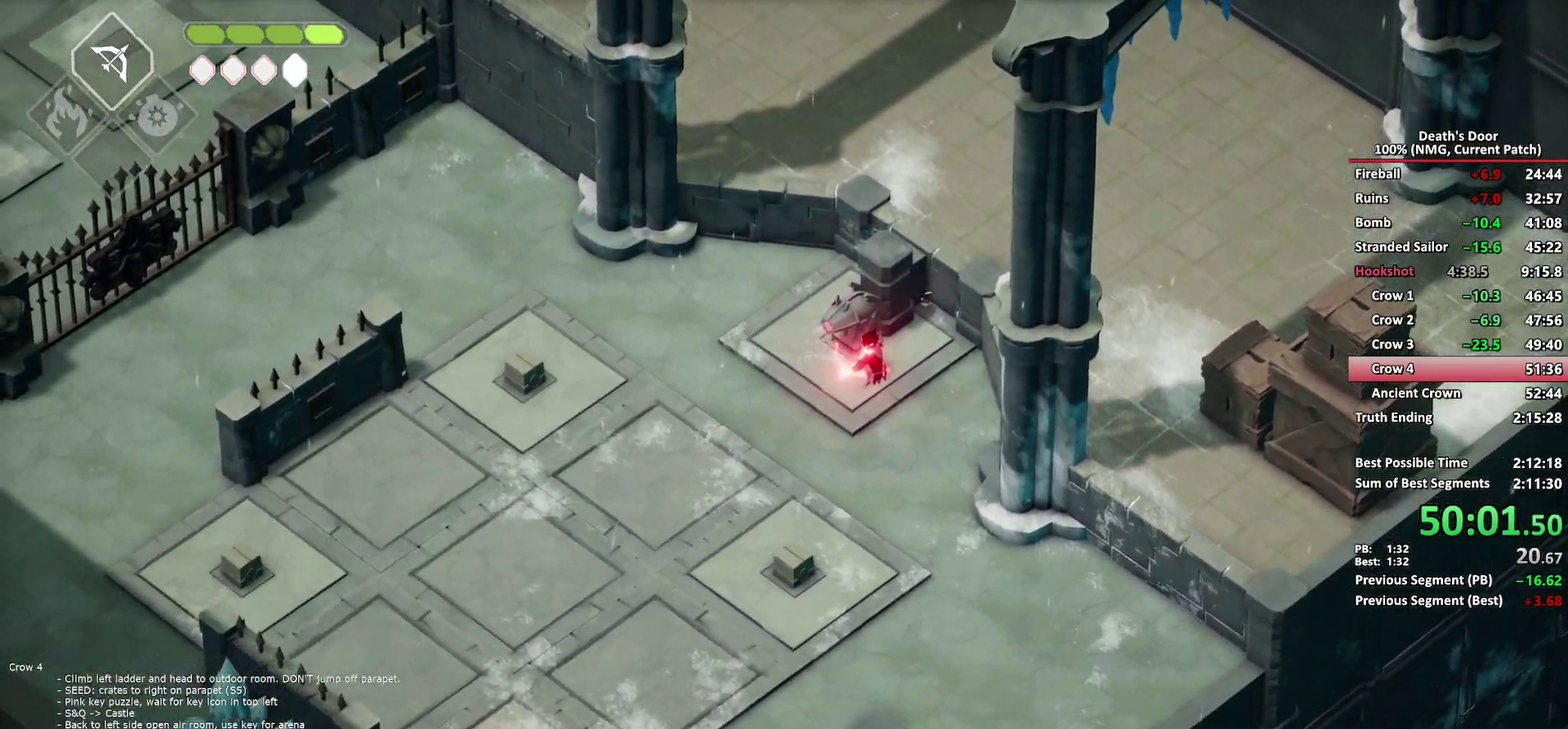
{"buttons": ["A"], "left_stick": "left", "right_stick": "center", "button_events": [[67, "L2", "up"], [150, "A", "down"], [233, "A", "up"], [300, "A", "down"], [383, "A", "up"], [433, "A", "down"]]}
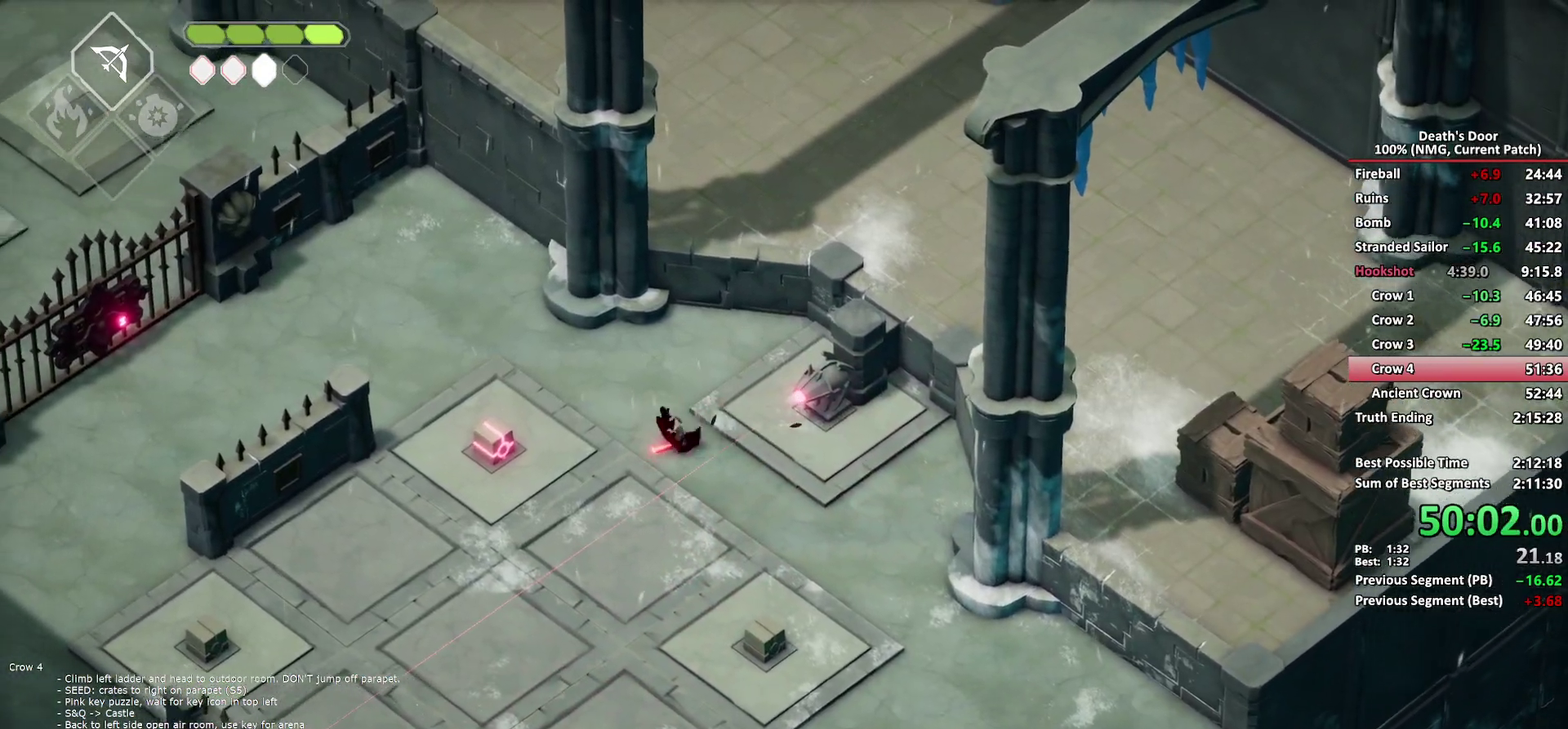
{"buttons": [], "left_stick": "down-left", "right_stick": "center", "button_events": [[17, "A", "up"], [150, "X", "down"], [267, "X", "up"]]}
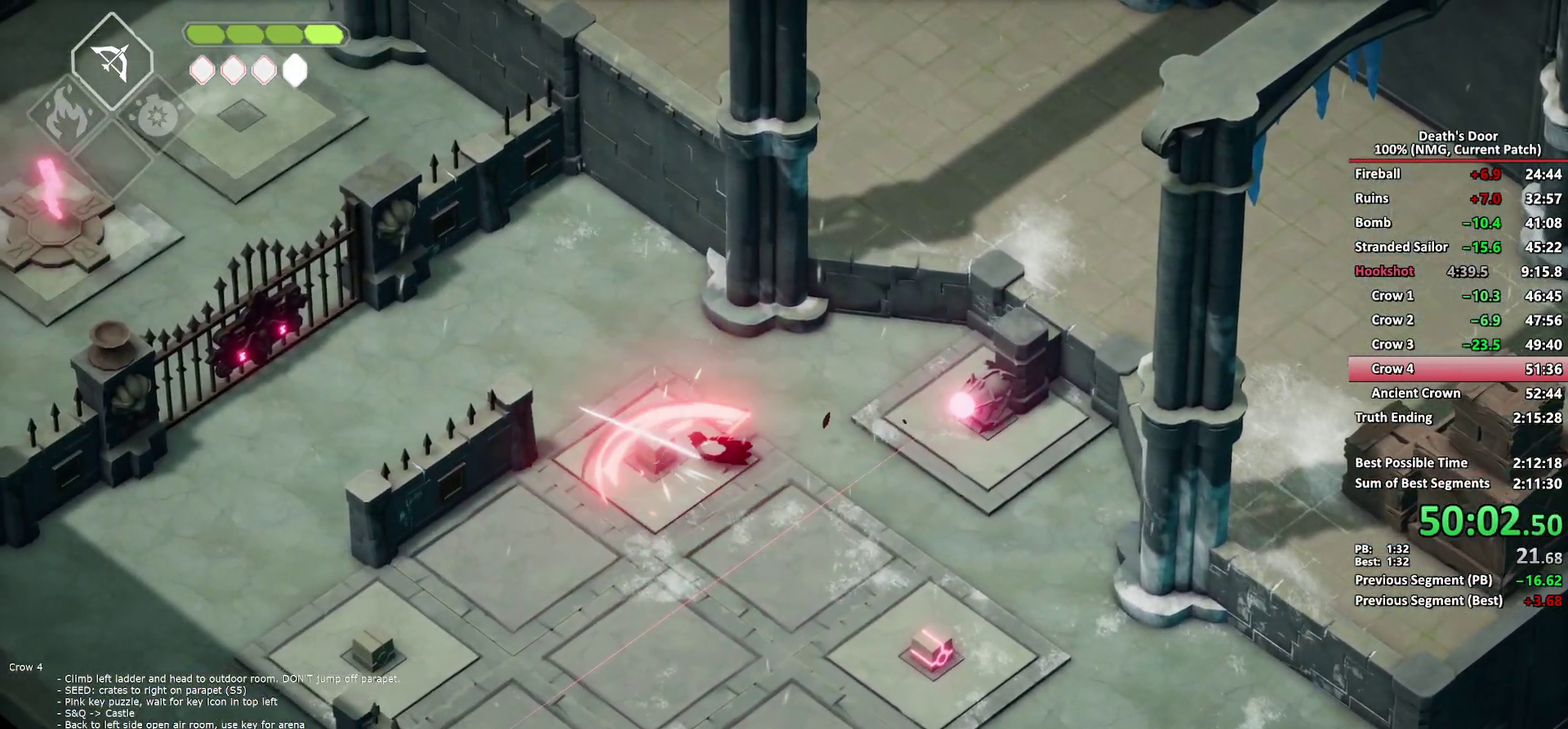
{"buttons": ["B", "L2"], "left_stick": "down", "right_stick": "center", "button_events": [[17, "B", "down"], [17, "L2", "down"], [383, "B", "up"], [467, "B", "down"]]}